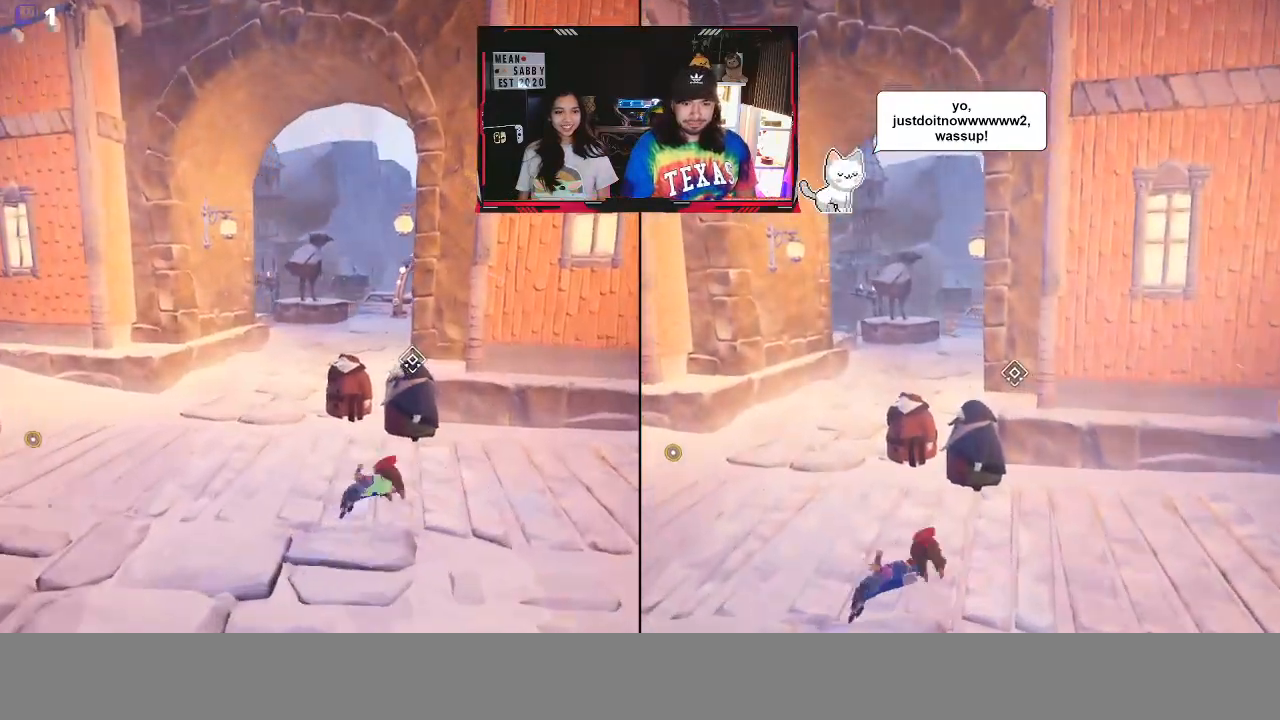
Gameplay with a controller (Xbox layout); each line is a JSON object with the inputs held at the frame after it. "events" lists button and stick changes between this image and that frame as [ms after this image, input, new state], when the widget could be followed in between.
{"buttons": ["A"], "left_stick": "up-left", "right_stick": "center", "events": [[200, "X", "down"], [283, "left_stick", "up-left"], [317, "X", "up"], [450, "A", "down"]]}
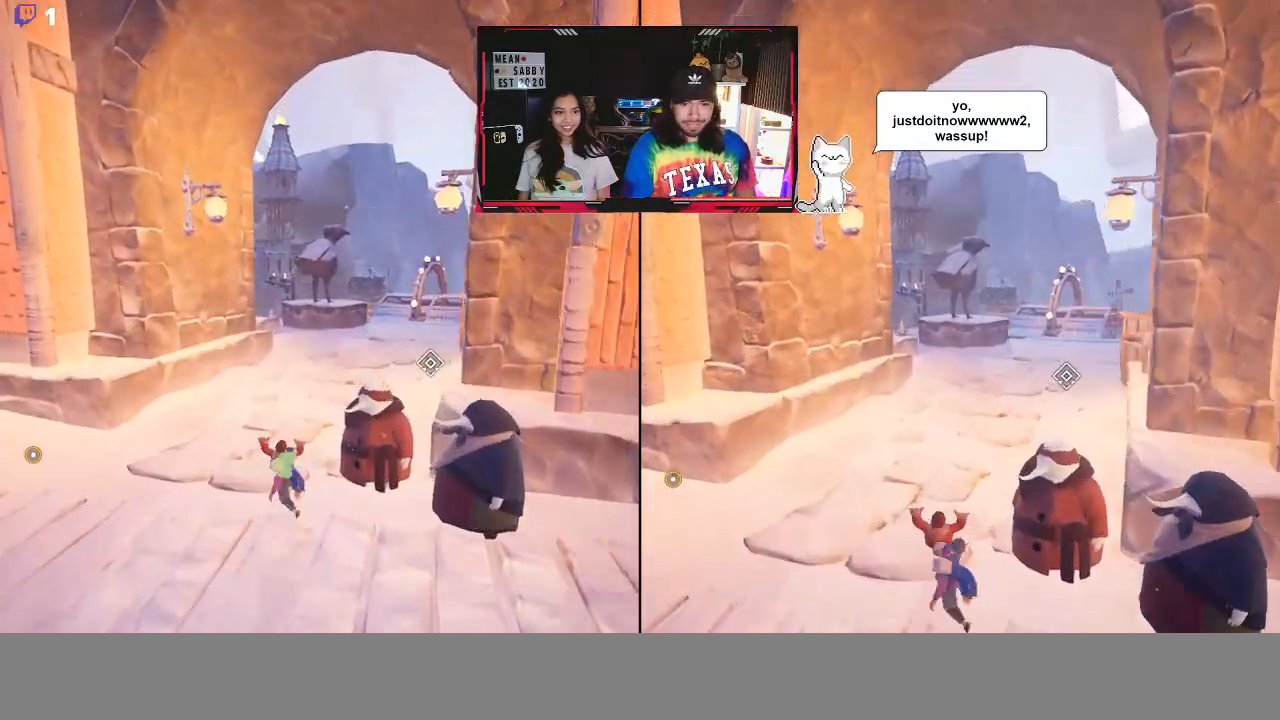
{"buttons": [], "left_stick": "up-right", "right_stick": "center", "events": [[100, "left_stick", "up"], [167, "A", "up"], [200, "left_stick", "up-right"], [300, "X", "down"], [483, "X", "up"]]}
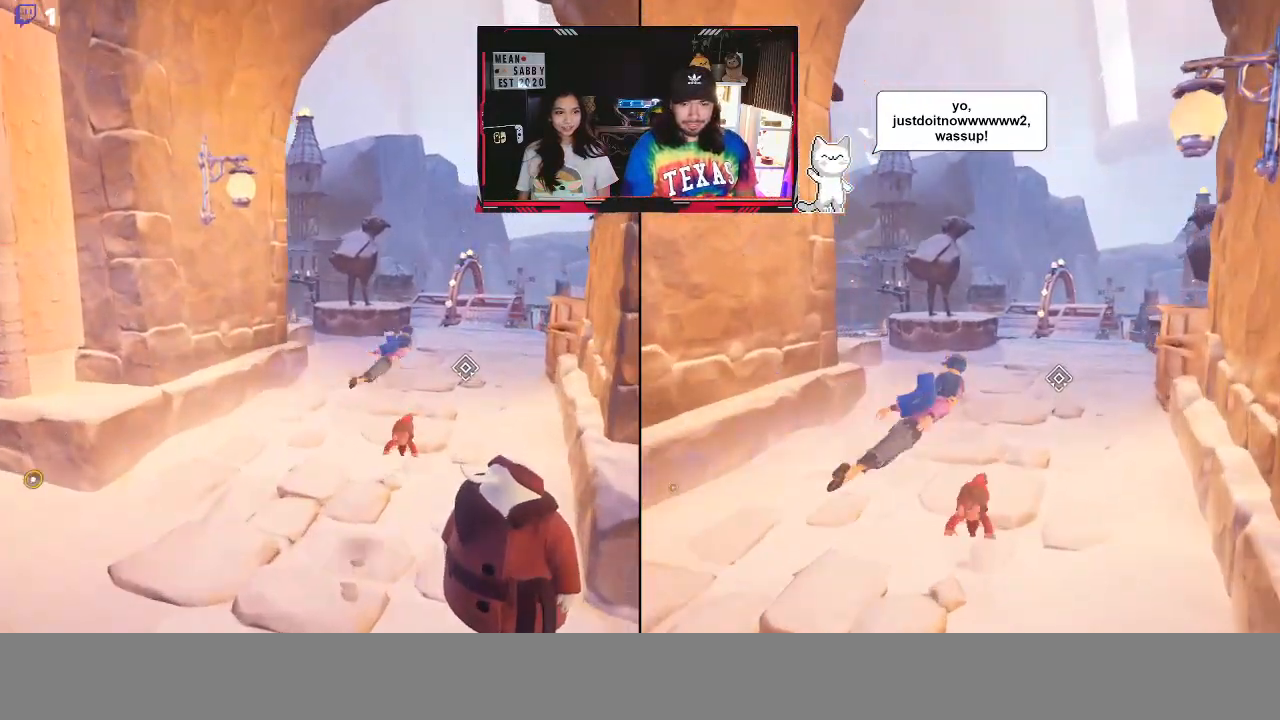
{"buttons": [], "left_stick": "up", "right_stick": "center", "events": [[183, "left_stick", "up"]]}
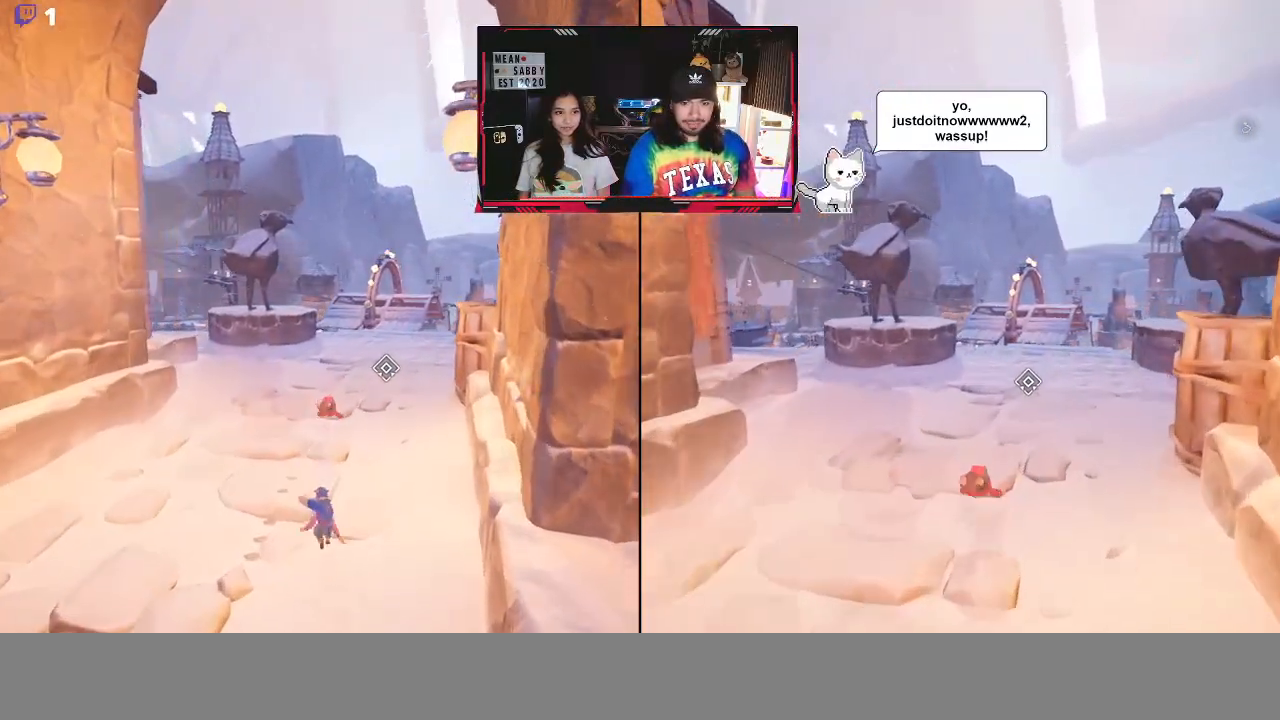
{"buttons": [], "left_stick": "up", "right_stick": "center", "events": [[217, "X", "down"], [383, "X", "up"]]}
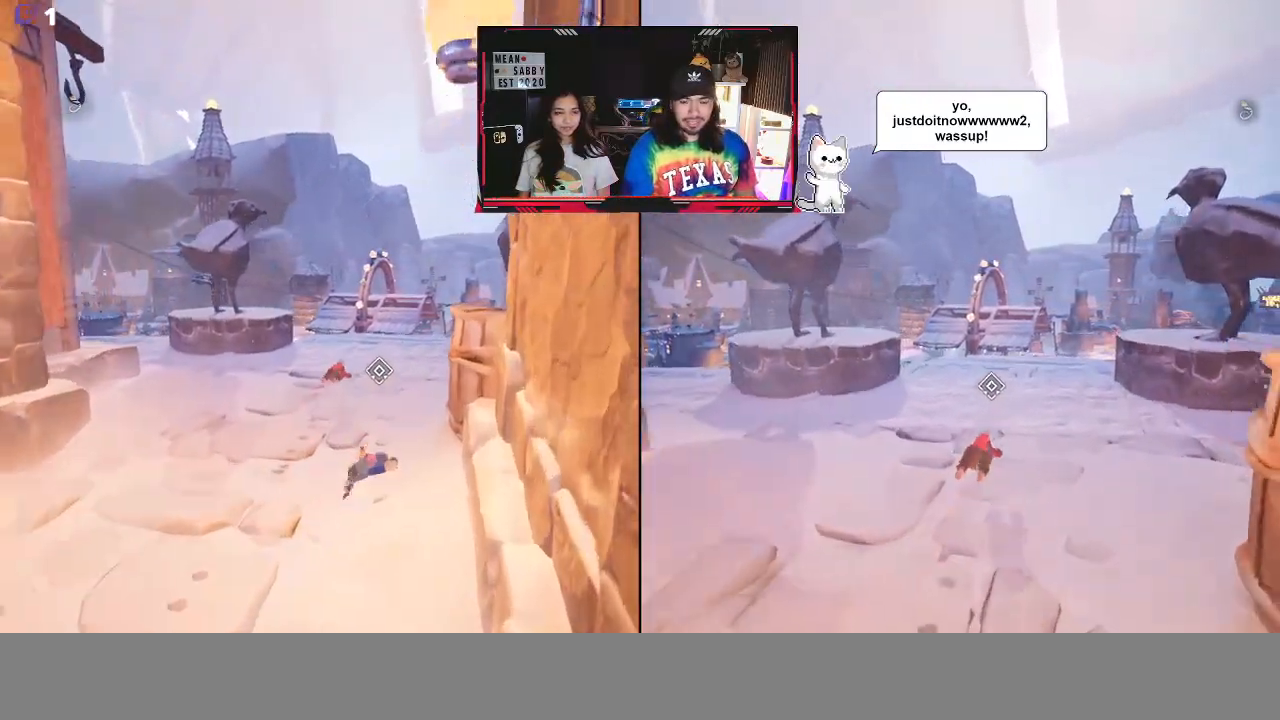
{"buttons": [], "left_stick": "up", "right_stick": "center", "events": [[233, "X", "down"], [400, "X", "up"]]}
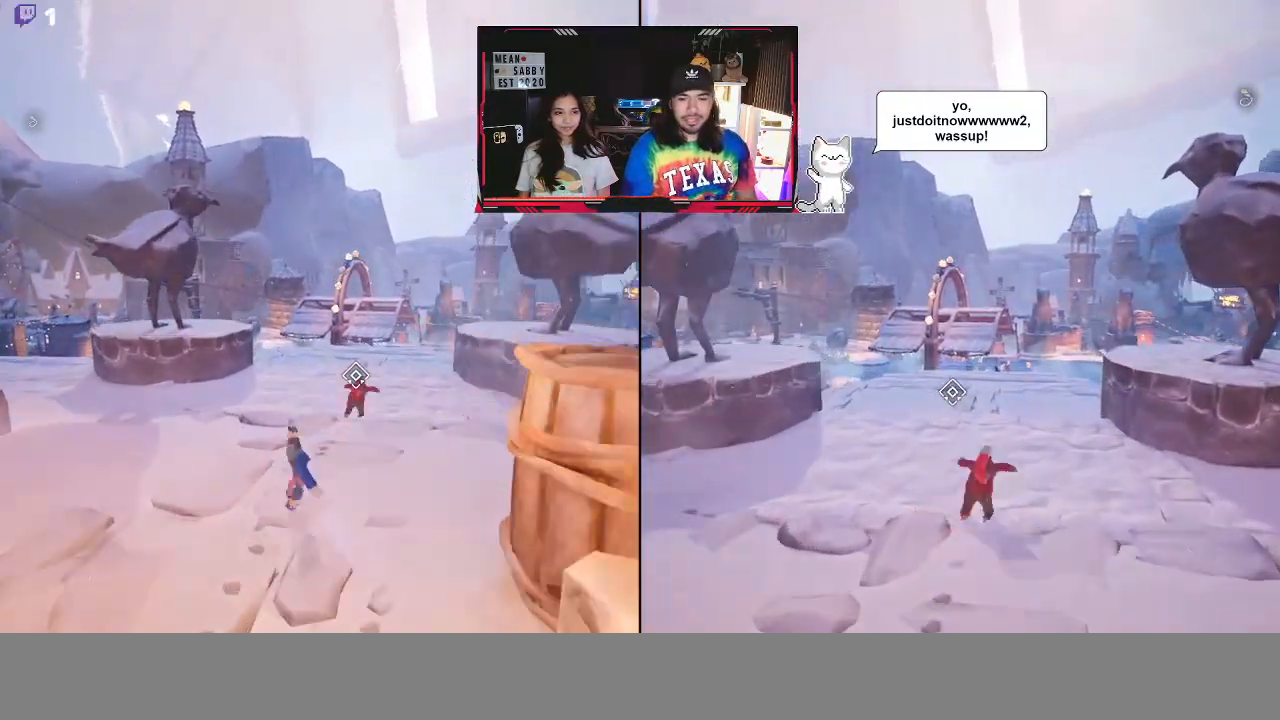
{"buttons": [], "left_stick": "up", "right_stick": "center", "events": [[317, "X", "down"], [500, "X", "up"]]}
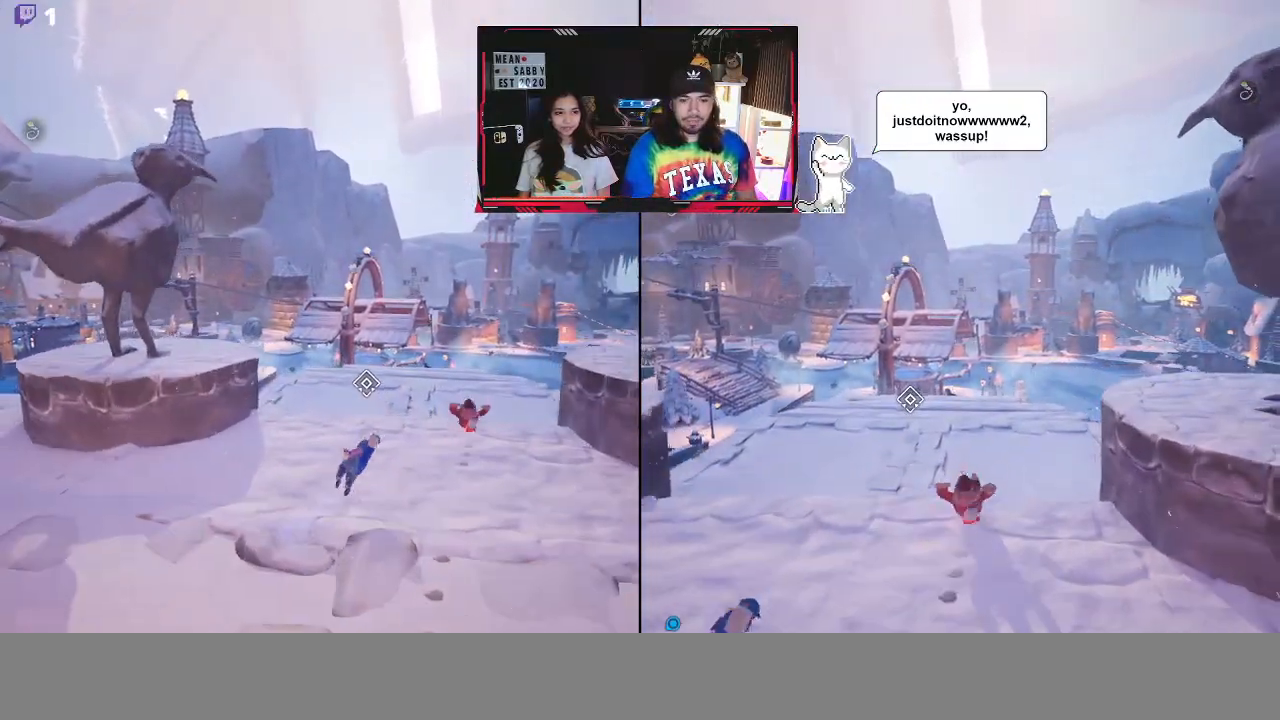
{"buttons": ["X"], "left_stick": "up", "right_stick": "center", "events": [[317, "X", "down"]]}
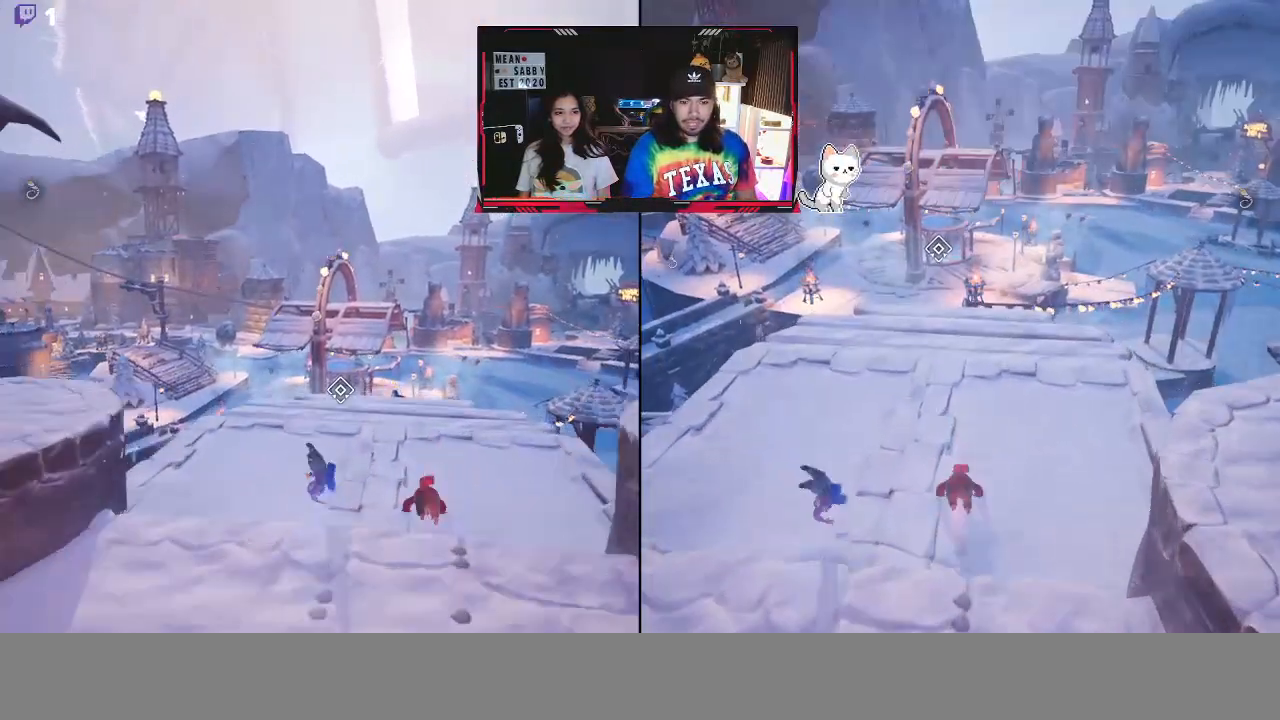
{"buttons": ["X"], "left_stick": "up", "right_stick": "center", "events": [[33, "X", "up"], [350, "X", "down"]]}
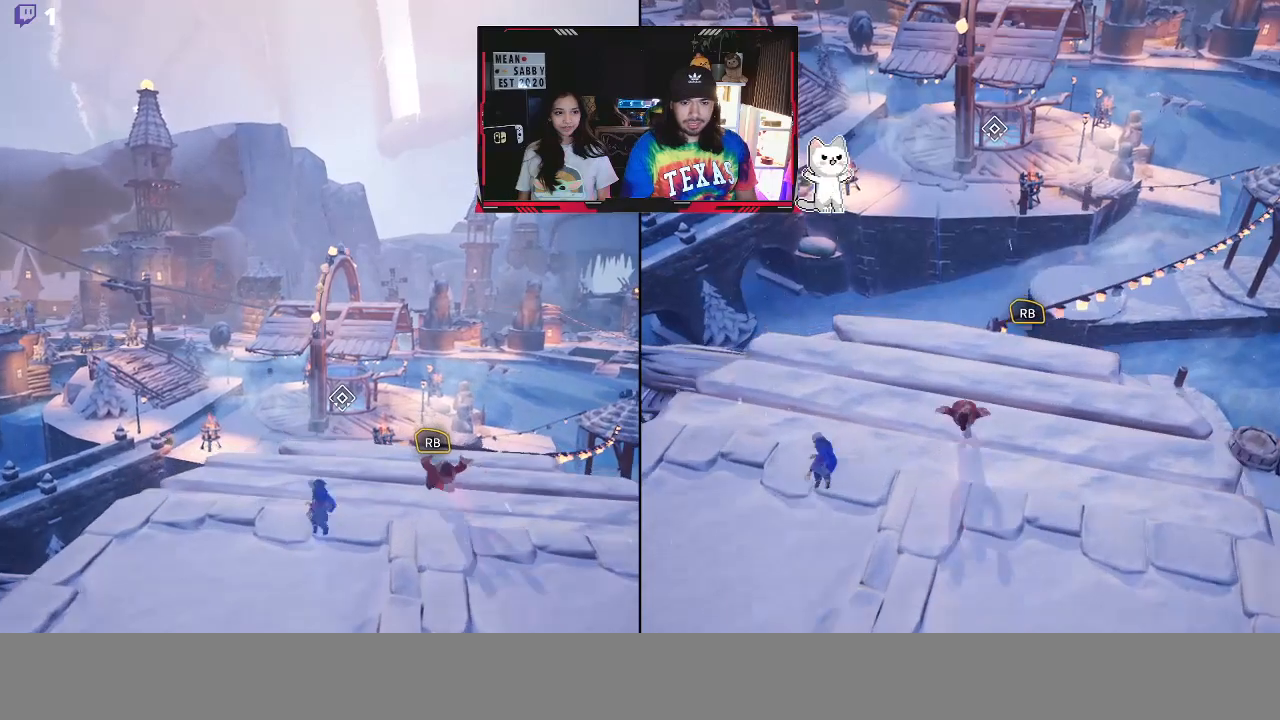
{"buttons": [], "left_stick": "up", "right_stick": "center", "events": [[50, "X", "up"]]}
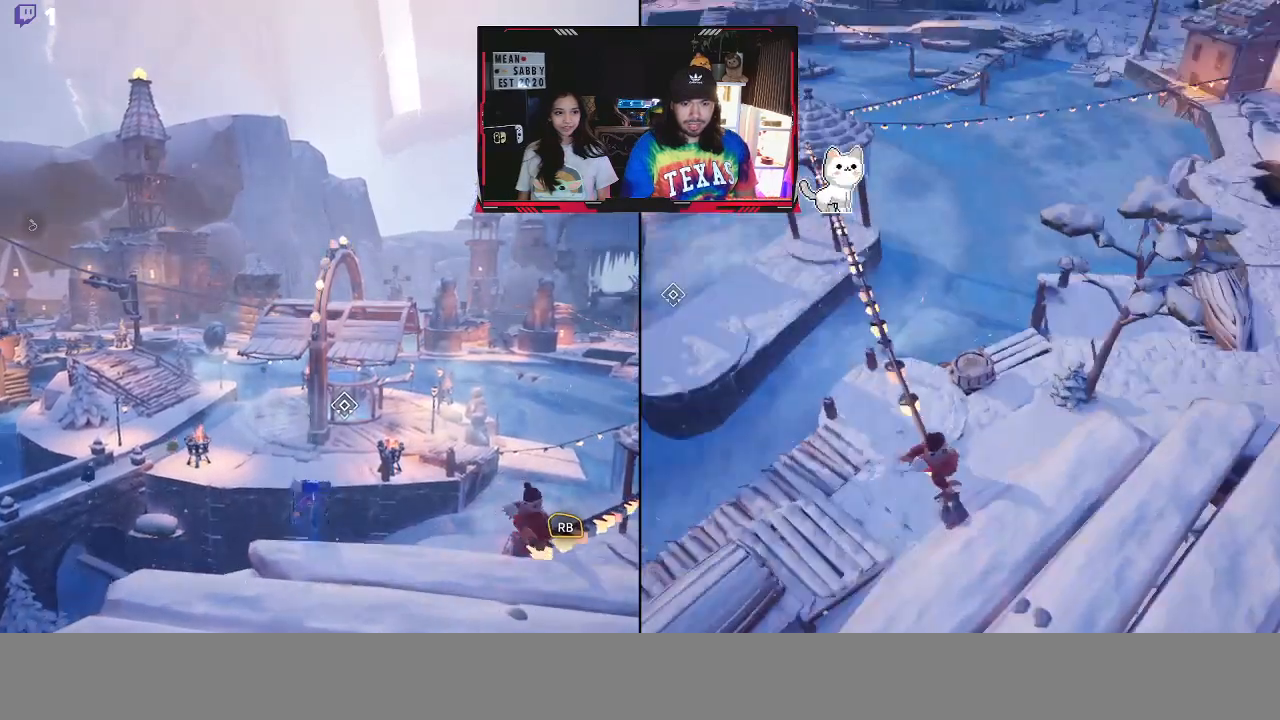
{"buttons": [], "left_stick": "up", "right_stick": "center", "events": [[33, "A", "down"], [317, "A", "up"]]}
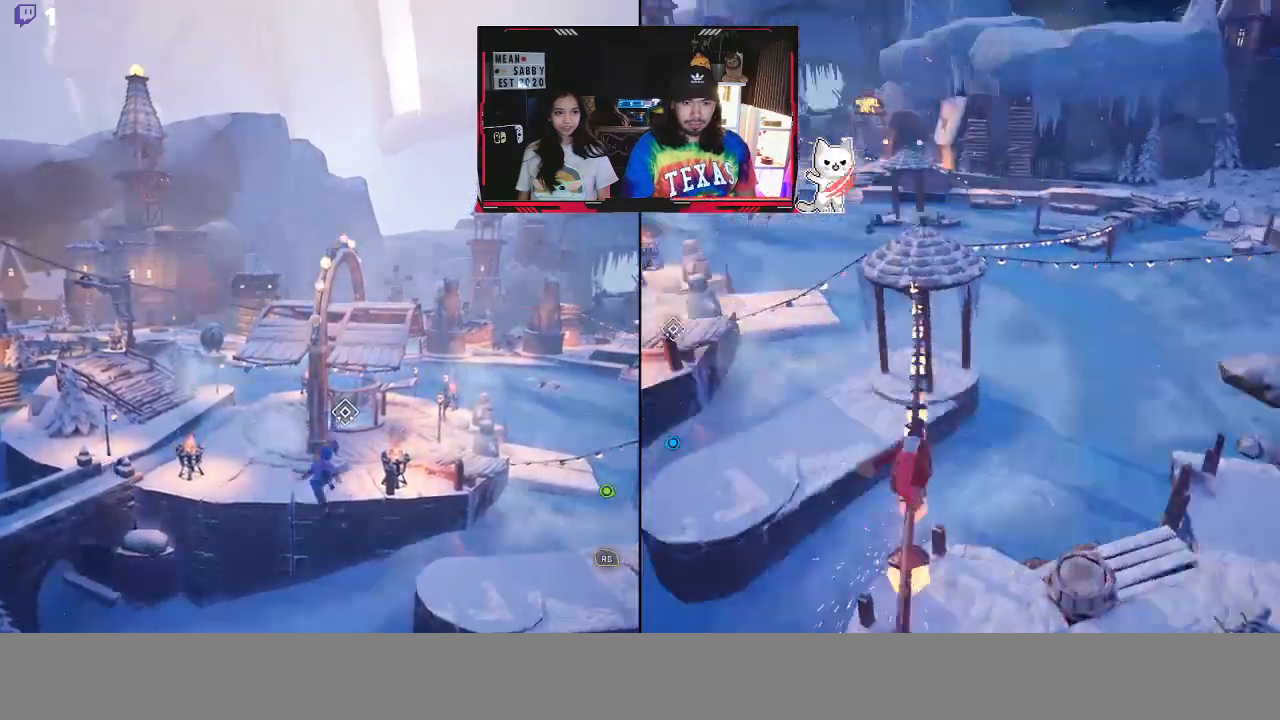
{"buttons": [], "left_stick": "up", "right_stick": "center", "events": [[33, "left_stick", "up-right"], [133, "X", "down"], [350, "left_stick", "up"], [433, "X", "up"]]}
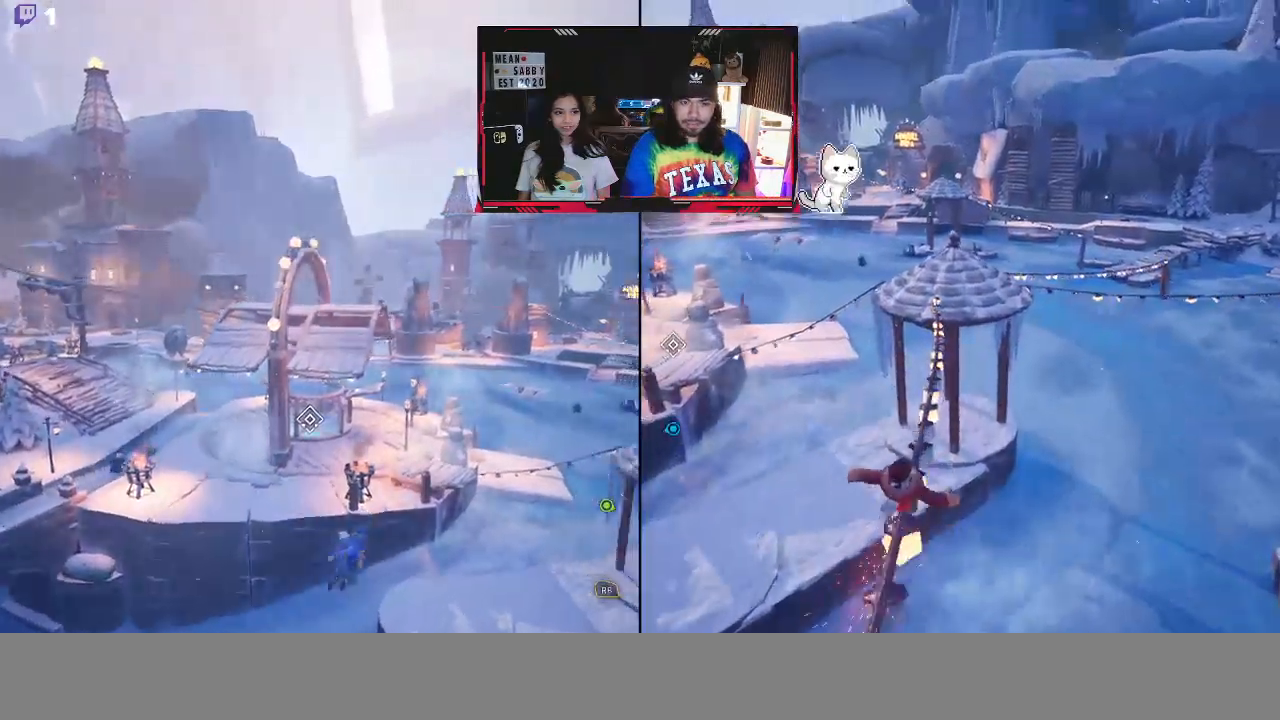
{"buttons": [], "left_stick": "up", "right_stick": "center", "events": [[17, "left_stick", "up-left"], [333, "left_stick", "up"]]}
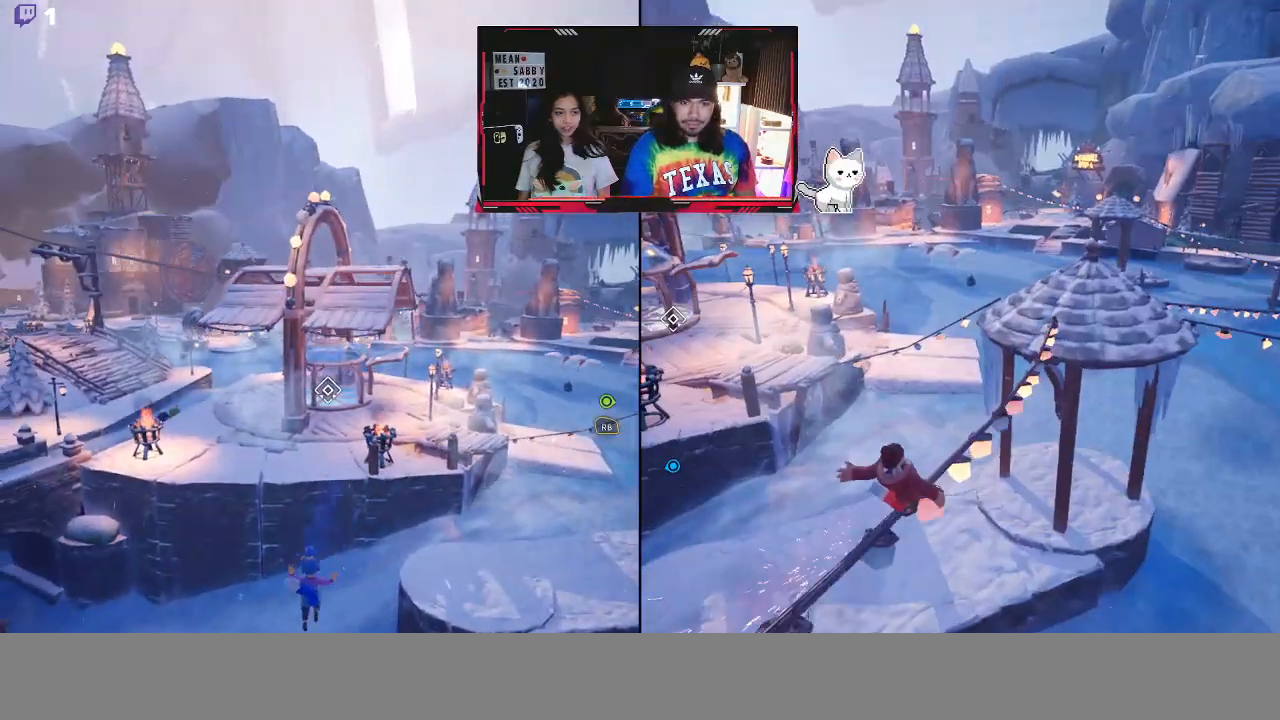
{"buttons": [], "left_stick": "up", "right_stick": "center", "events": []}
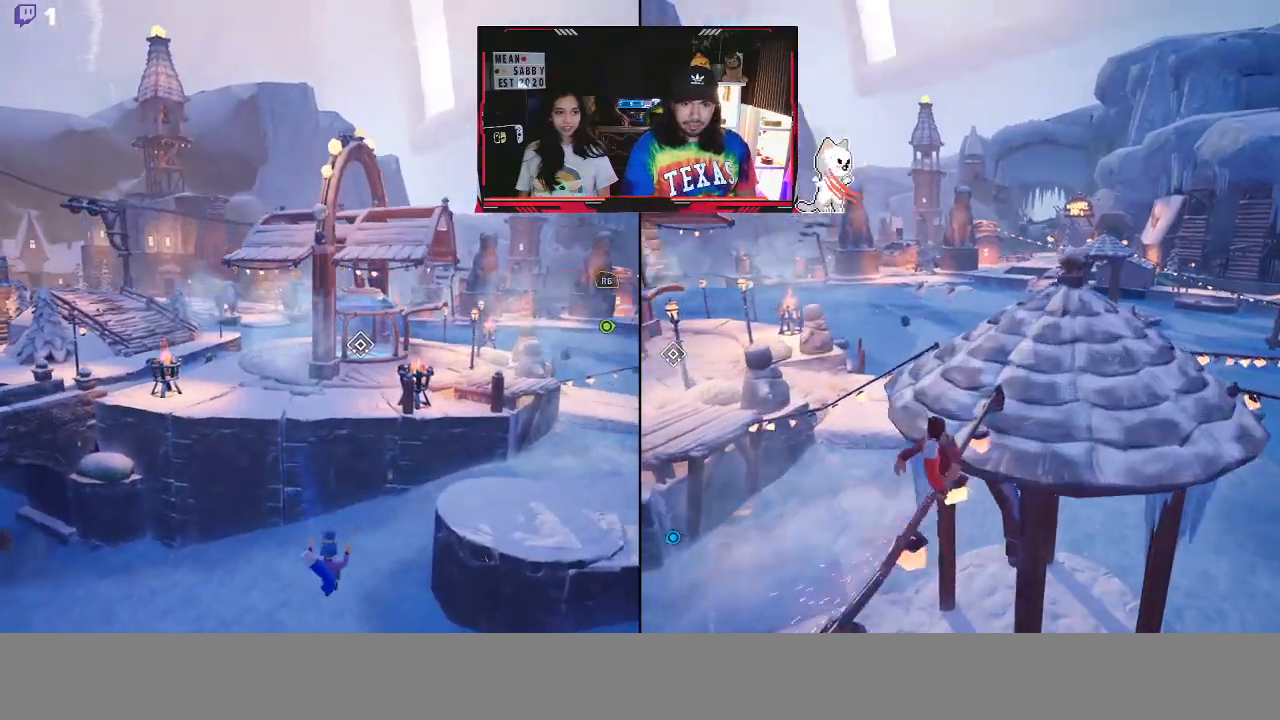
{"buttons": [], "left_stick": "up", "right_stick": "center", "events": []}
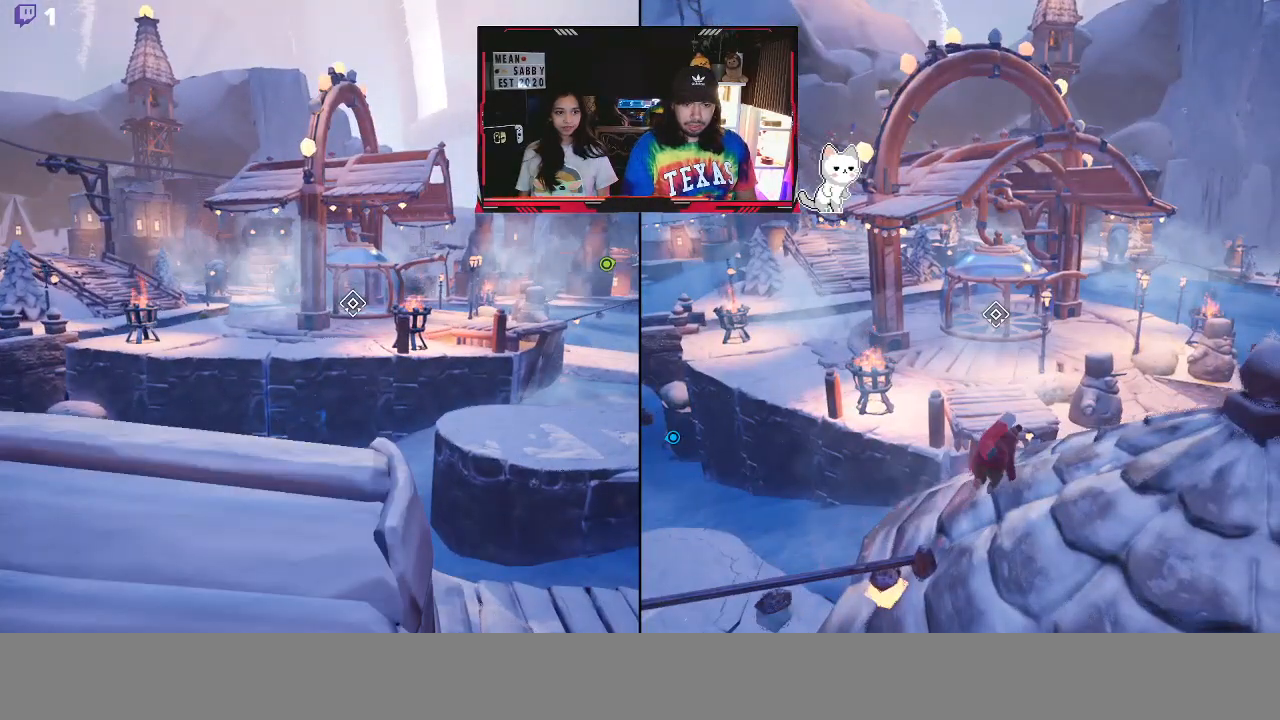
{"buttons": ["A"], "left_stick": "up", "right_stick": "center", "events": [[433, "A", "down"]]}
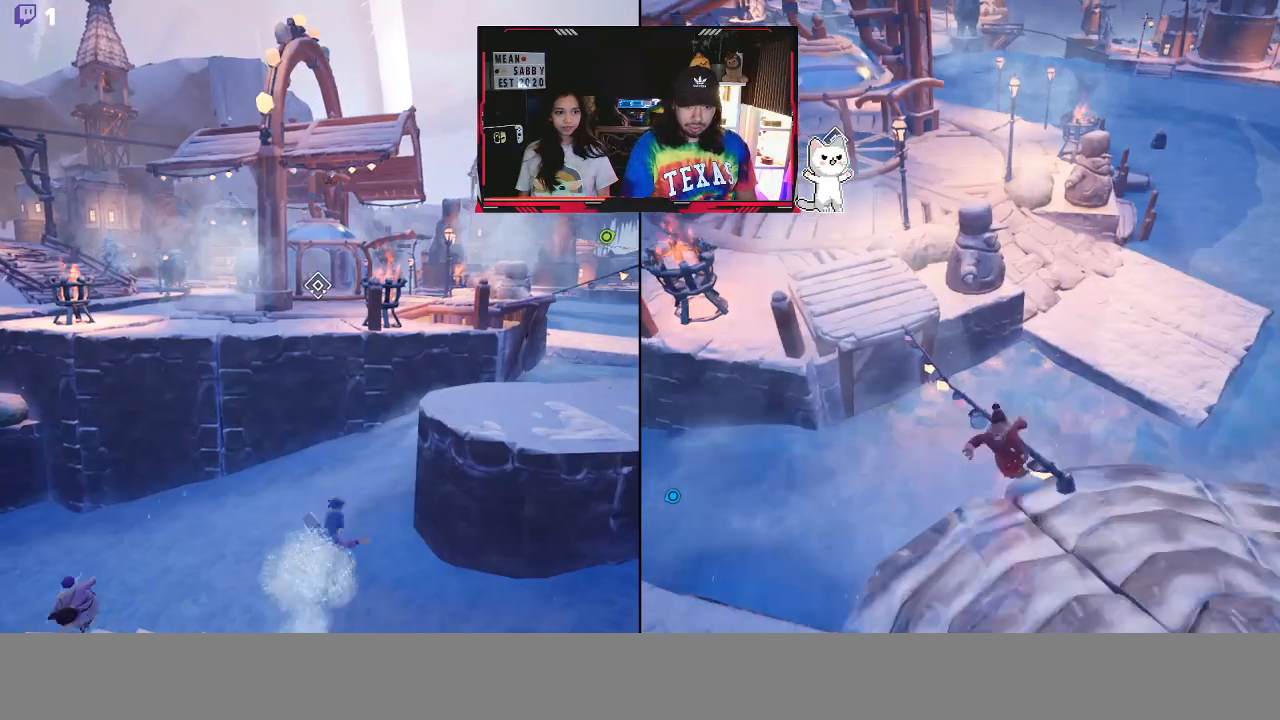
{"buttons": ["X"], "left_stick": "up", "right_stick": "center", "events": [[267, "A", "up"], [367, "X", "down"]]}
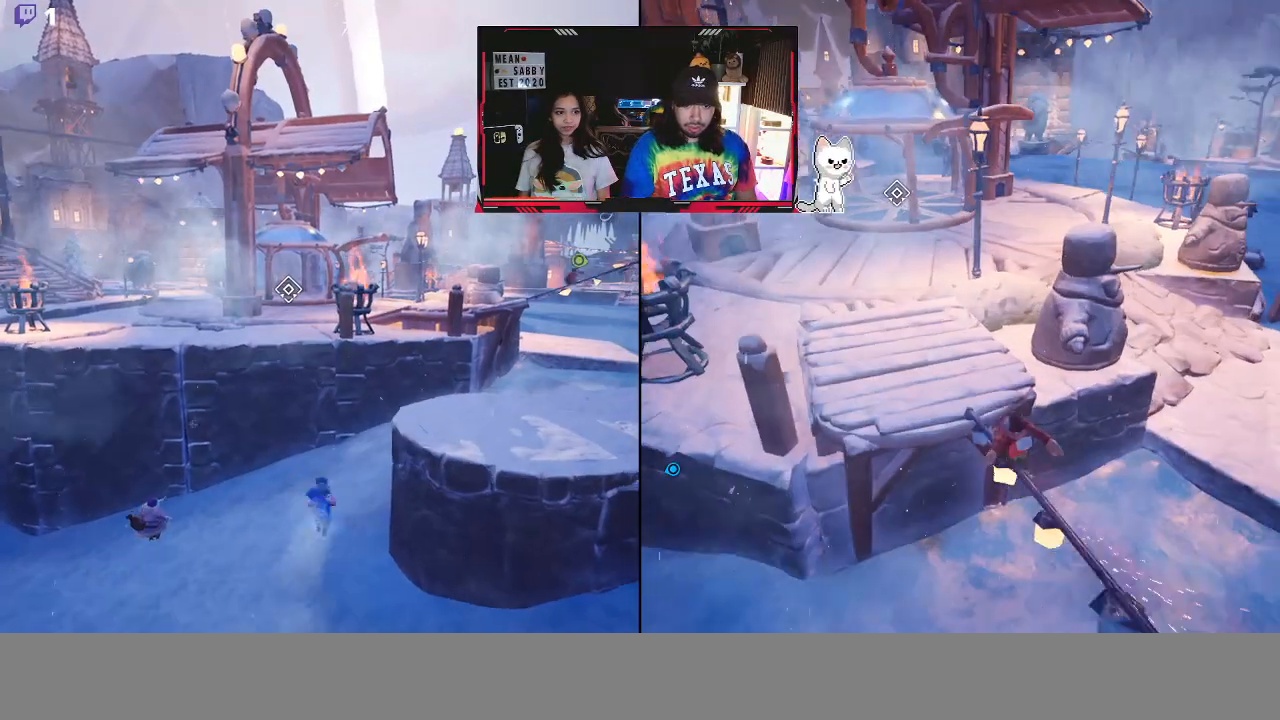
{"buttons": [], "left_stick": "up", "right_stick": "center", "events": [[200, "X", "up"]]}
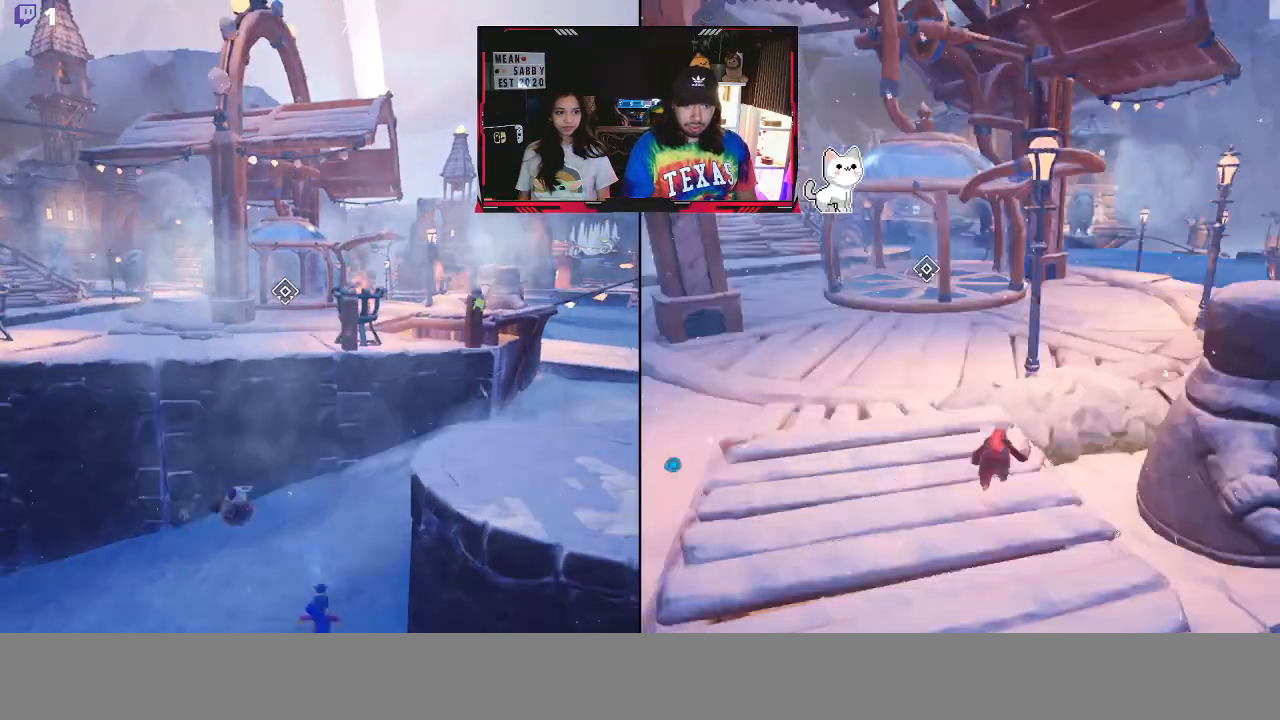
{"buttons": [], "left_stick": "up", "right_stick": "center", "events": []}
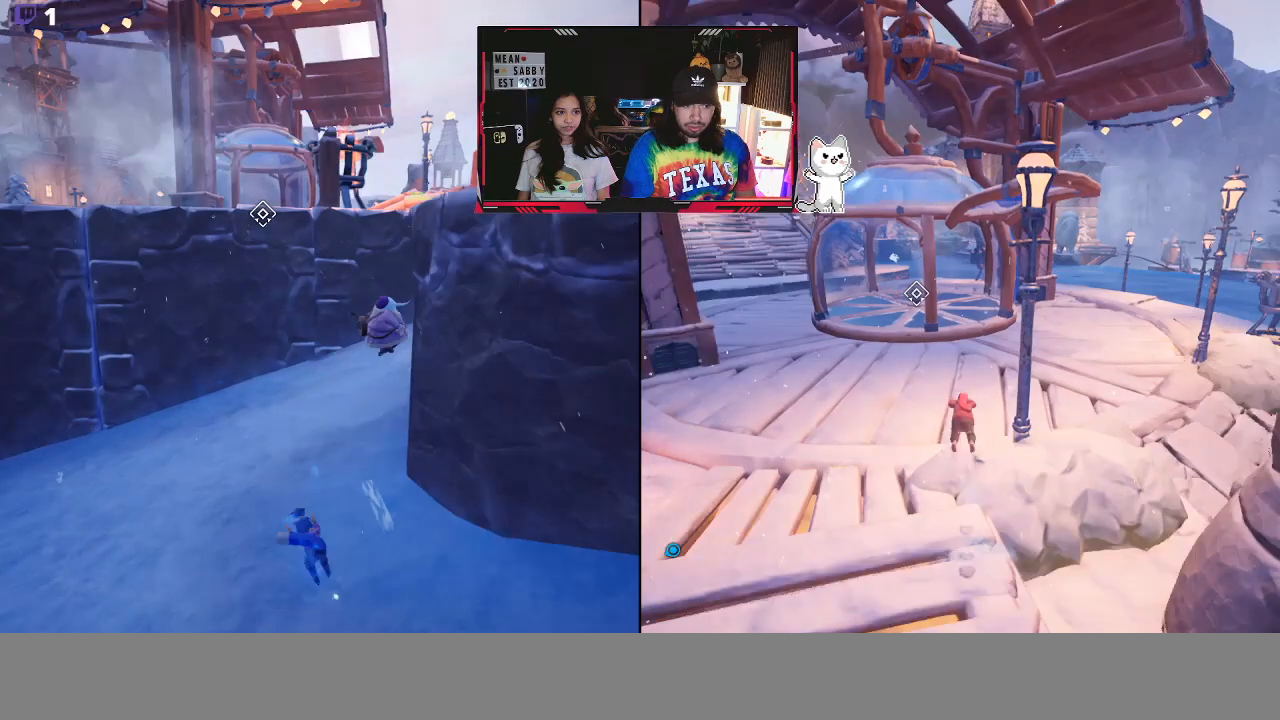
{"buttons": [], "left_stick": "up", "right_stick": "center", "events": []}
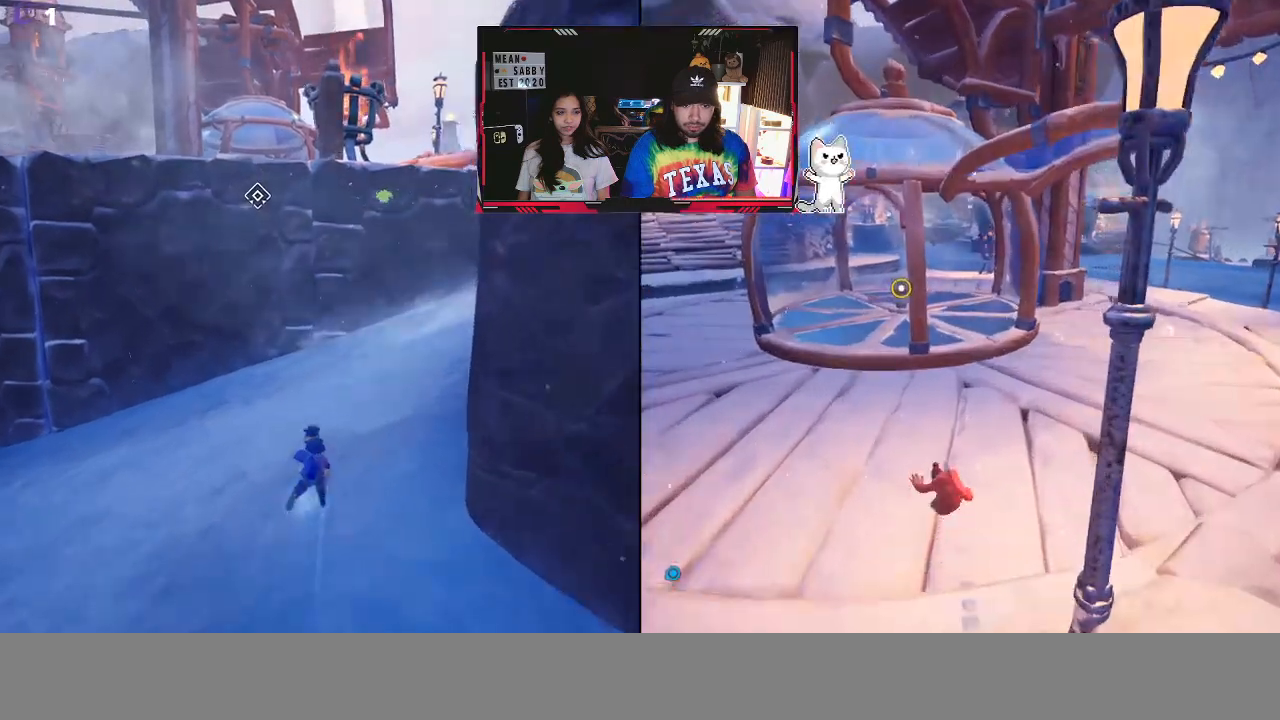
{"buttons": [], "left_stick": "up", "right_stick": "center", "events": [[83, "right_stick", "right"], [350, "right_stick", "center"]]}
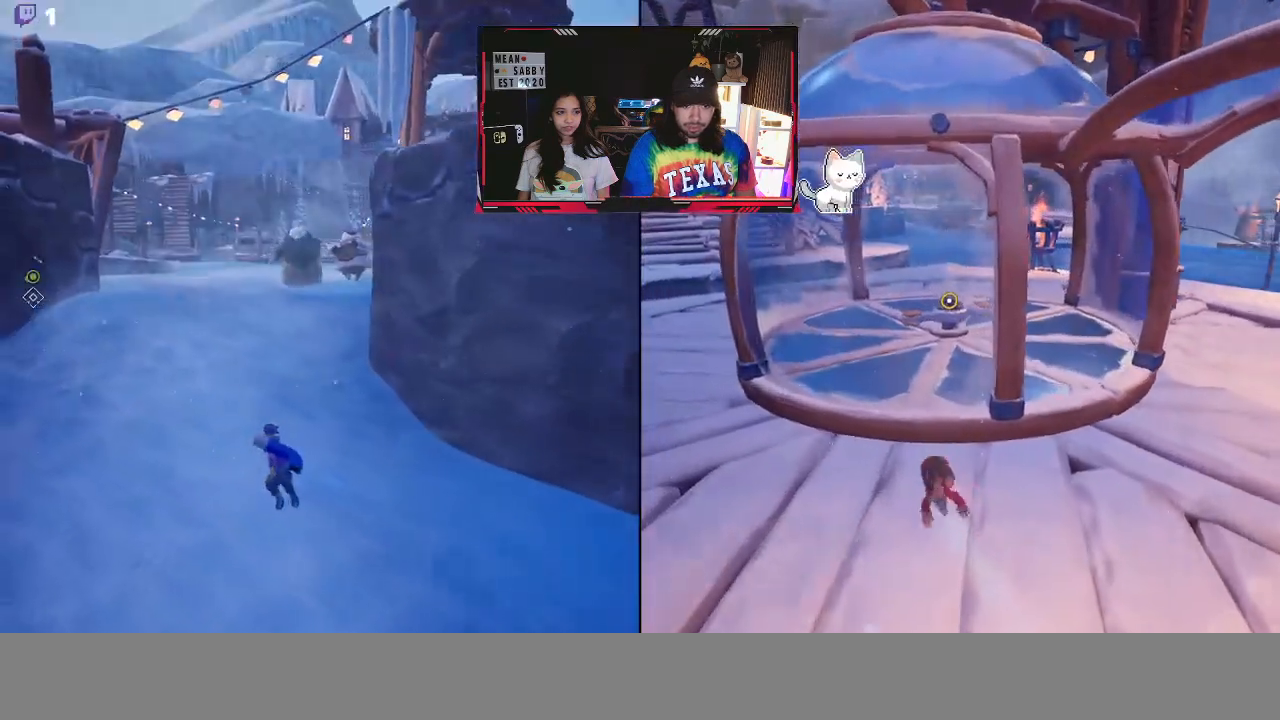
{"buttons": [], "left_stick": "up", "right_stick": "center", "events": [[300, "X", "down"], [467, "X", "up"]]}
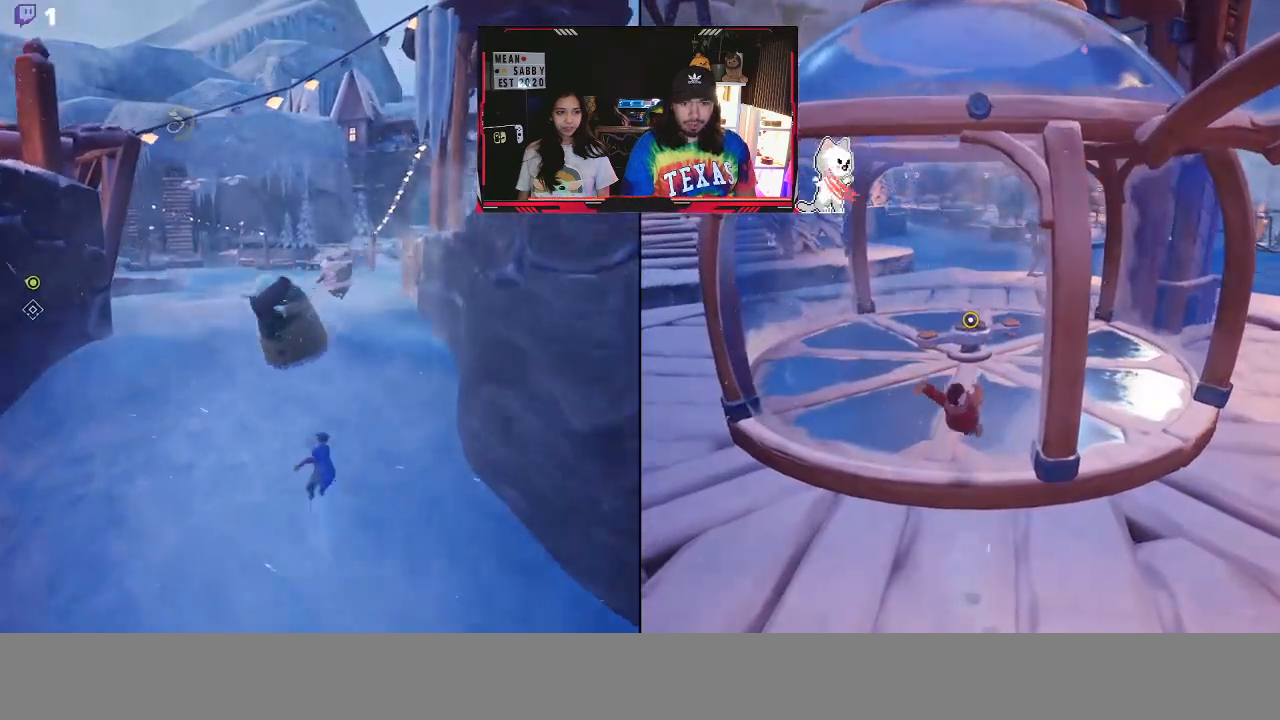
{"buttons": [], "left_stick": "up", "right_stick": "center", "events": []}
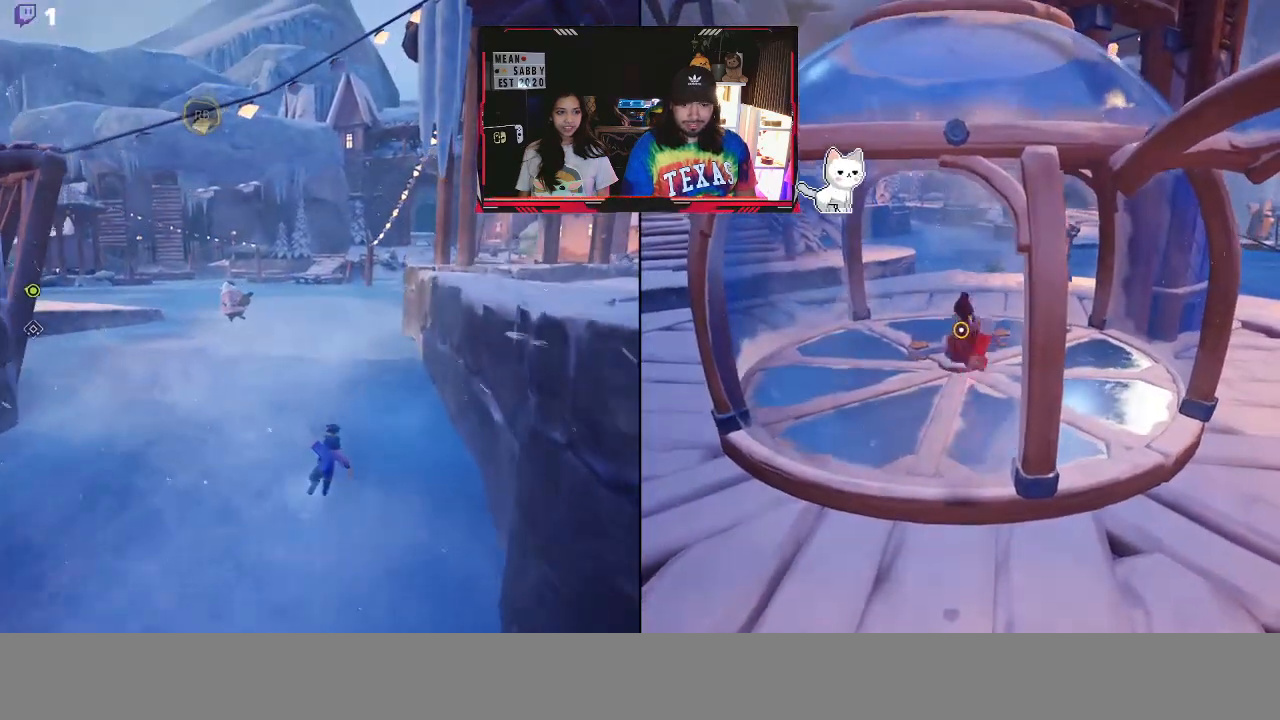
{"buttons": [], "left_stick": "up", "right_stick": "left", "events": [[400, "right_stick", "left"]]}
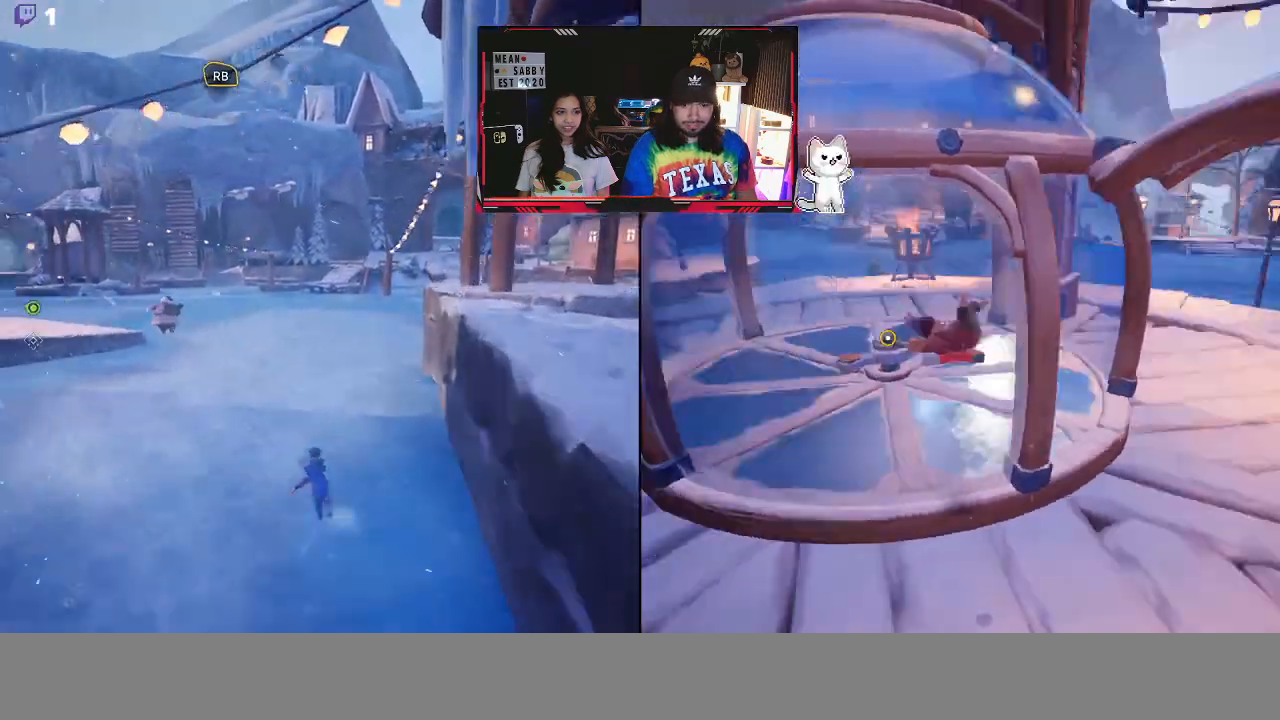
{"buttons": ["X"], "left_stick": "up", "right_stick": "center", "events": [[317, "right_stick", "center"], [333, "X", "down"]]}
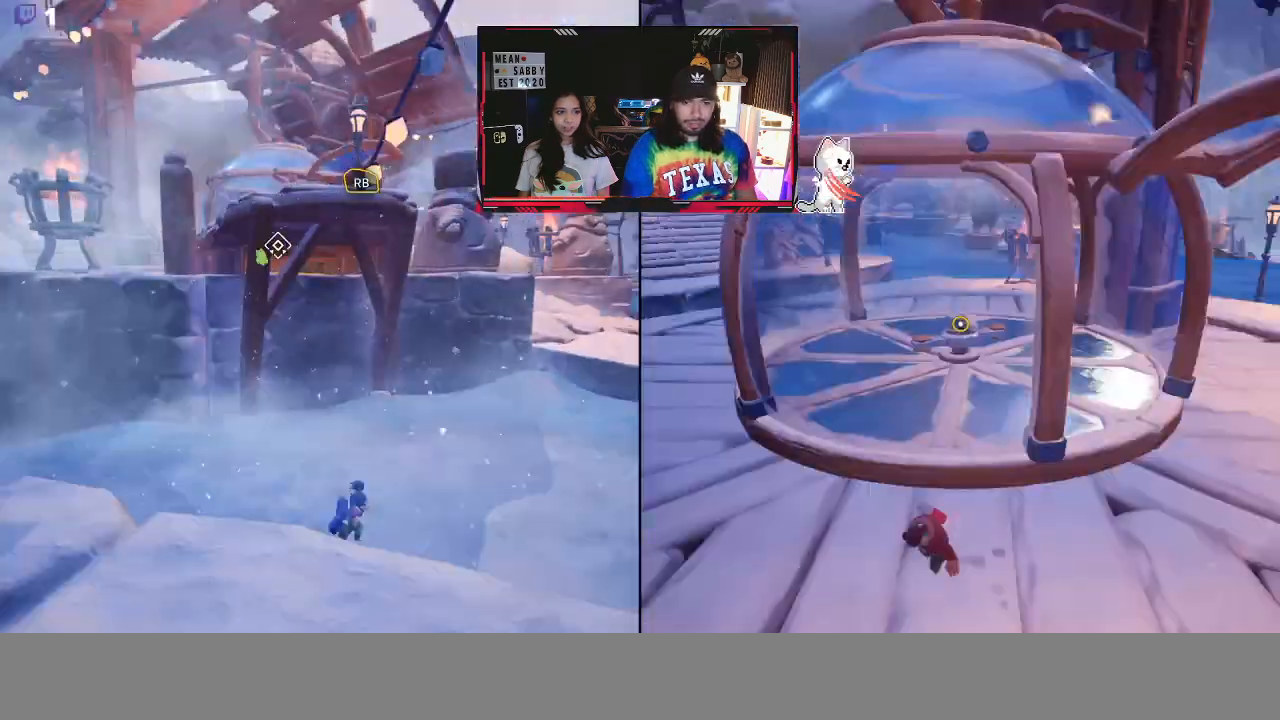
{"buttons": [], "left_stick": "up-right", "right_stick": "center", "events": [[17, "X", "up"], [283, "left_stick", "up-right"]]}
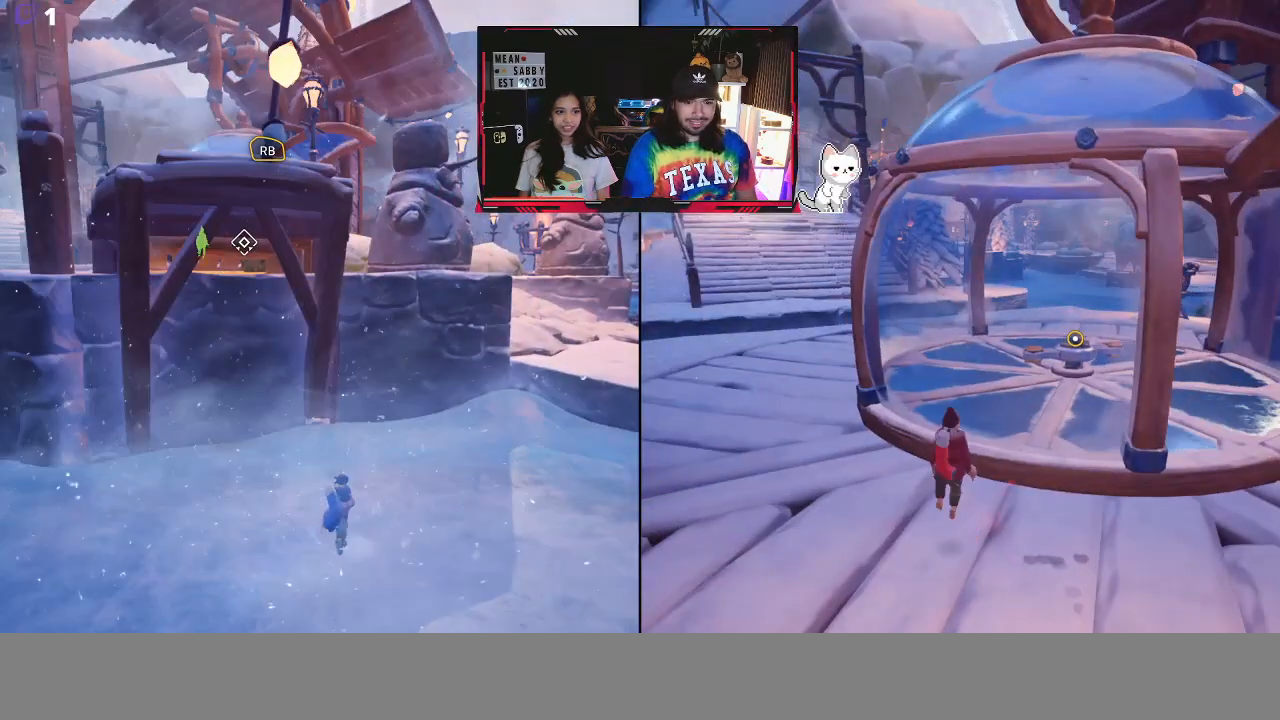
{"buttons": ["A"], "left_stick": "up", "right_stick": "center", "events": [[300, "A", "down"], [300, "left_stick", "up"]]}